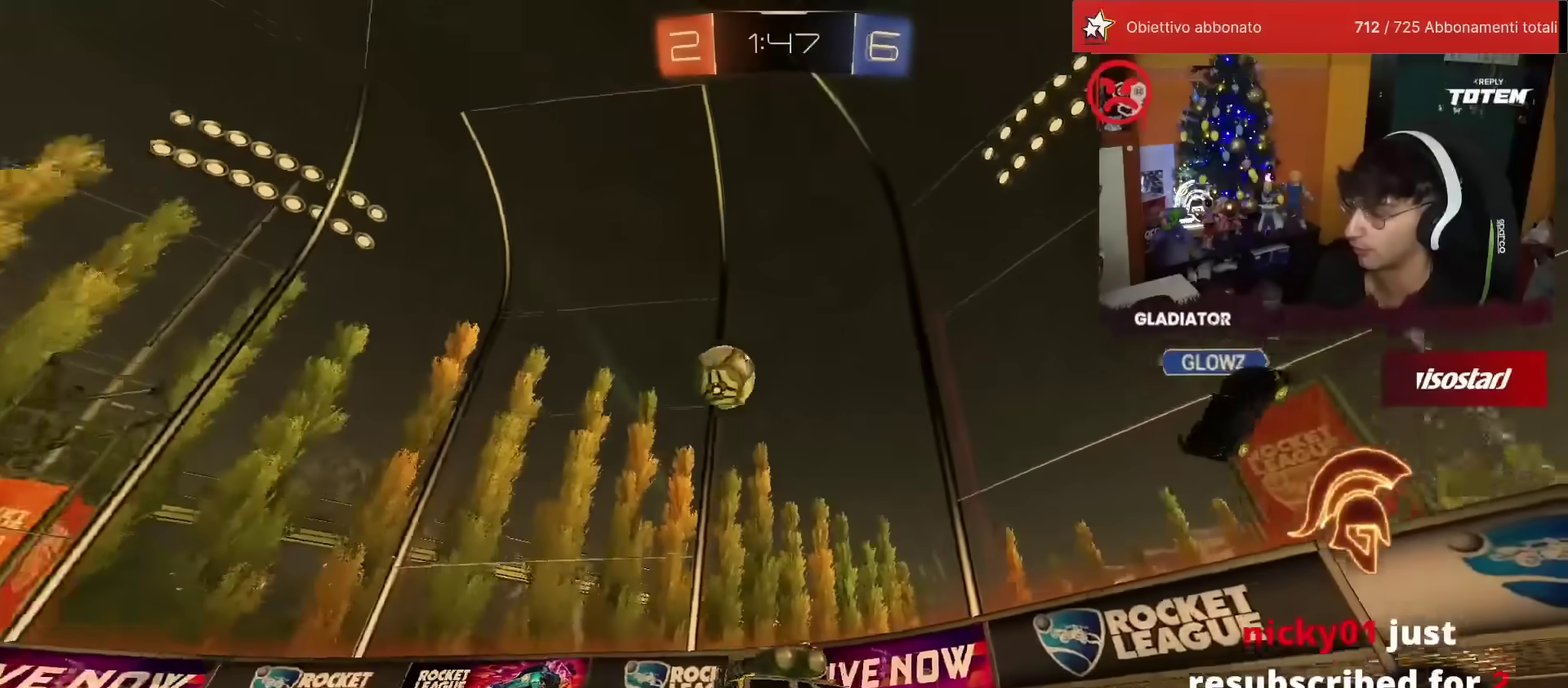
Gameplay with a controller (PlayStation layout); each line is a JSON object with the inputs held at the frame after it. "events" lists button and stick changes between this image and that frame as [ms after this image, input, new state], when the widget could be followed in between. Not read: L3 R3.
{"buttons": ["SQUARE", "R2"], "left_stick": "left", "events": [[350, "left_stick", "left"], [433, "SQUARE", "down"]]}
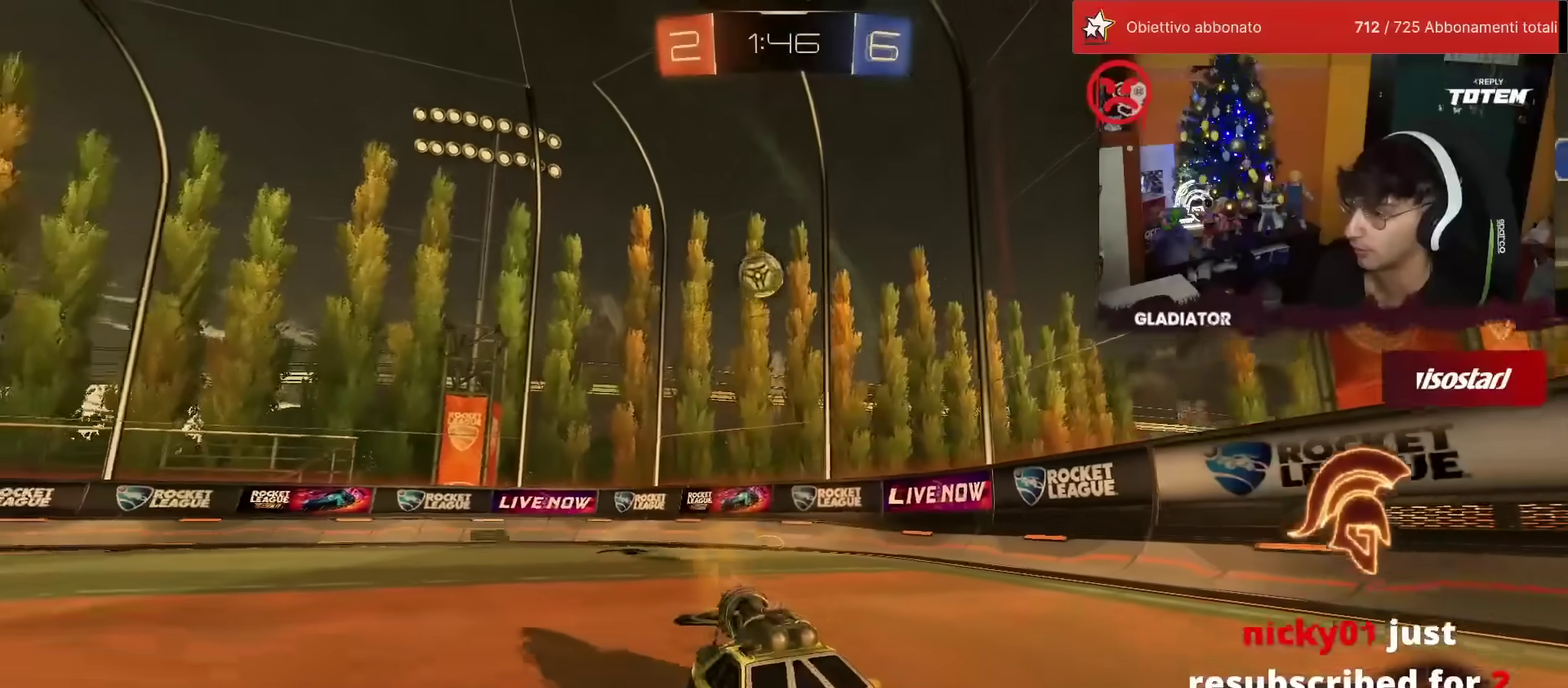
{"buttons": ["R2"], "left_stick": "left", "events": [[67, "SQUARE", "up"]]}
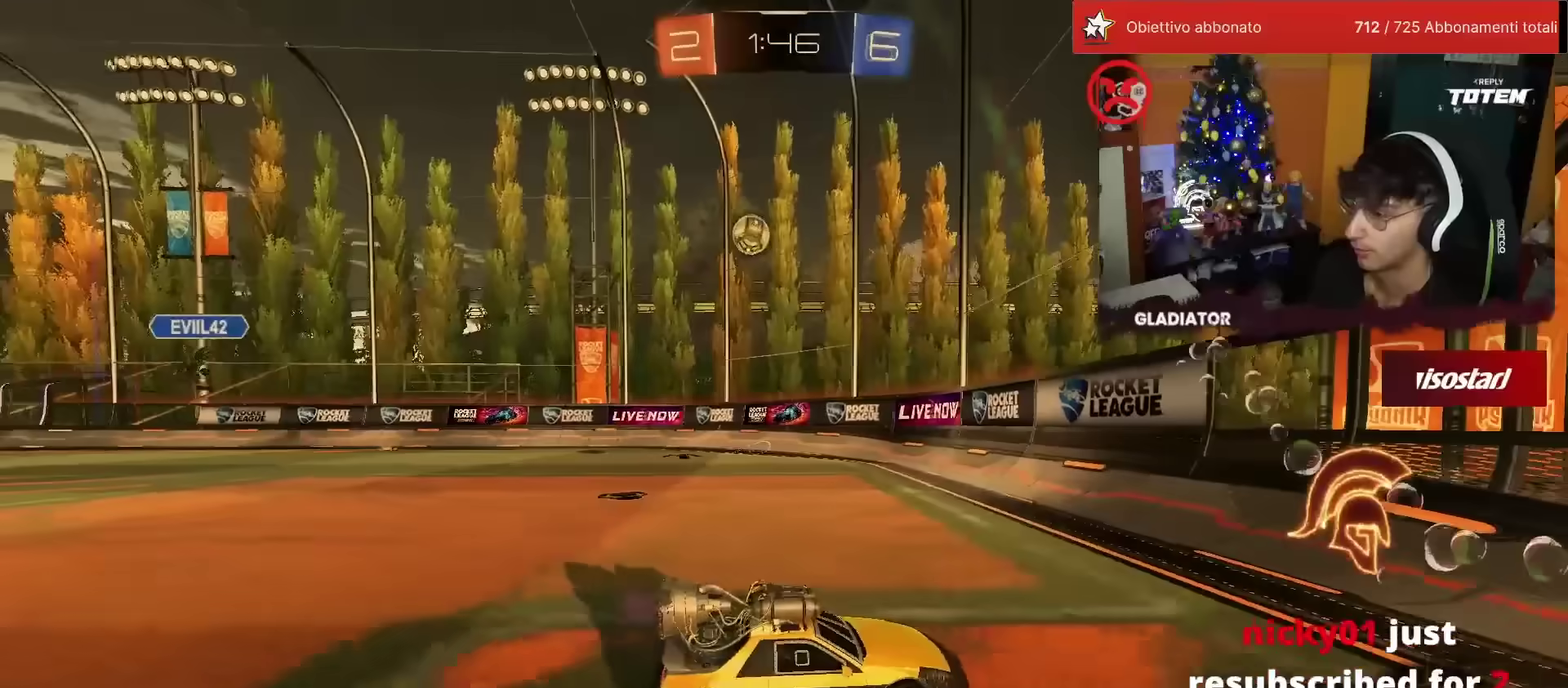
{"buttons": ["R2"], "left_stick": "up-right", "events": [[350, "left_stick", "center"], [433, "left_stick", "up-right"]]}
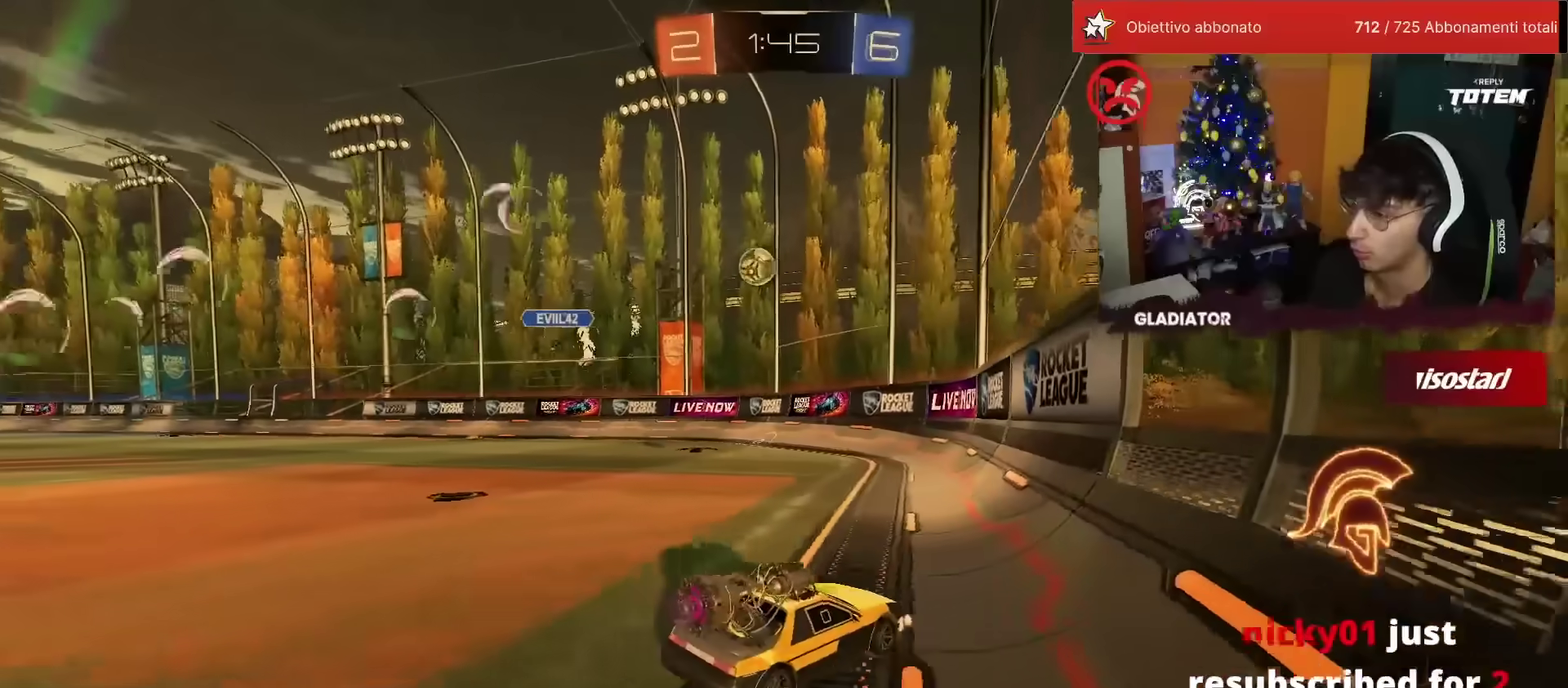
{"buttons": ["R2"], "left_stick": "left", "events": [[50, "L2", "down"], [150, "L2", "up"], [317, "left_stick", "center"], [400, "left_stick", "left"]]}
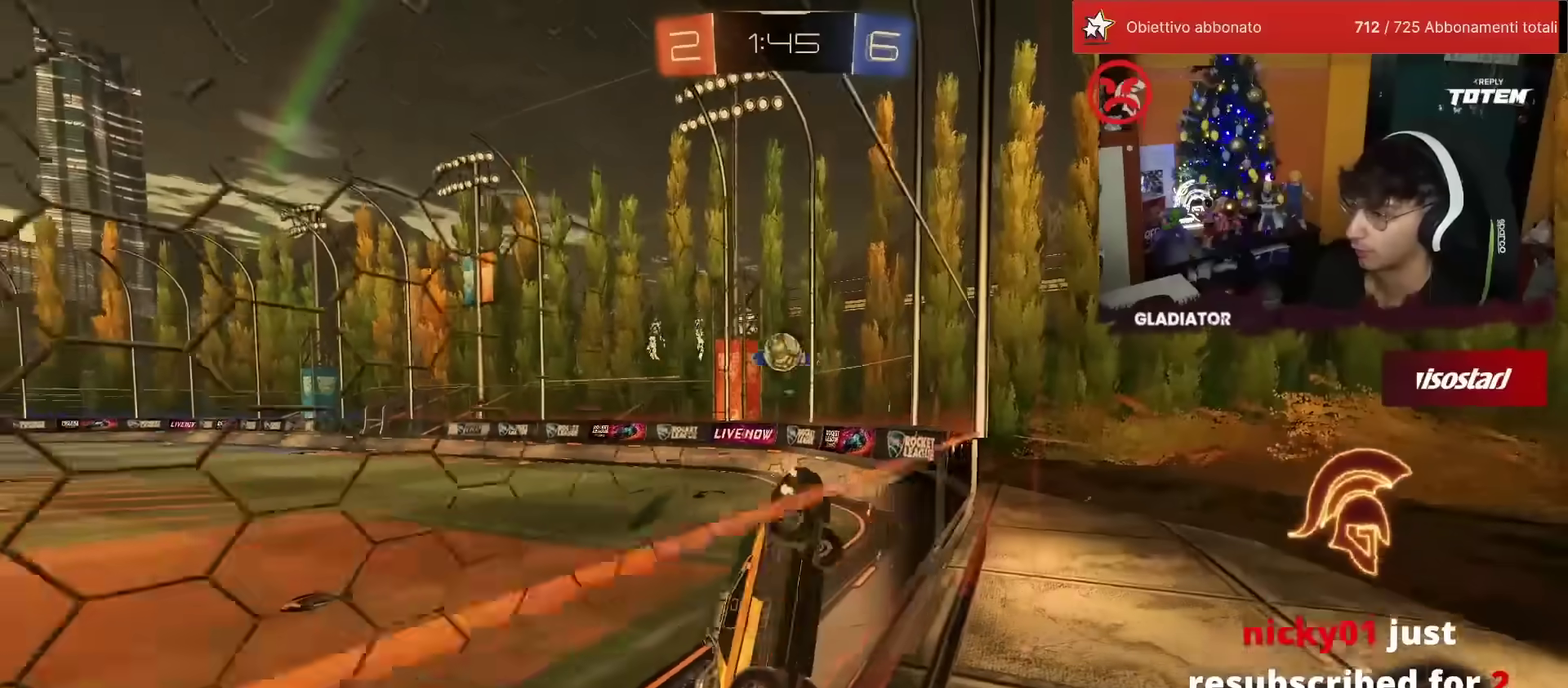
{"buttons": ["CROSS", "SQUARE", "R1", "R2"], "left_stick": "down-right", "events": [[167, "left_stick", "center"], [283, "left_stick", "left"], [417, "left_stick", "center"], [483, "CROSS", "down"], [483, "R1", "down"], [483, "left_stick", "down-right"], [500, "SQUARE", "down"]]}
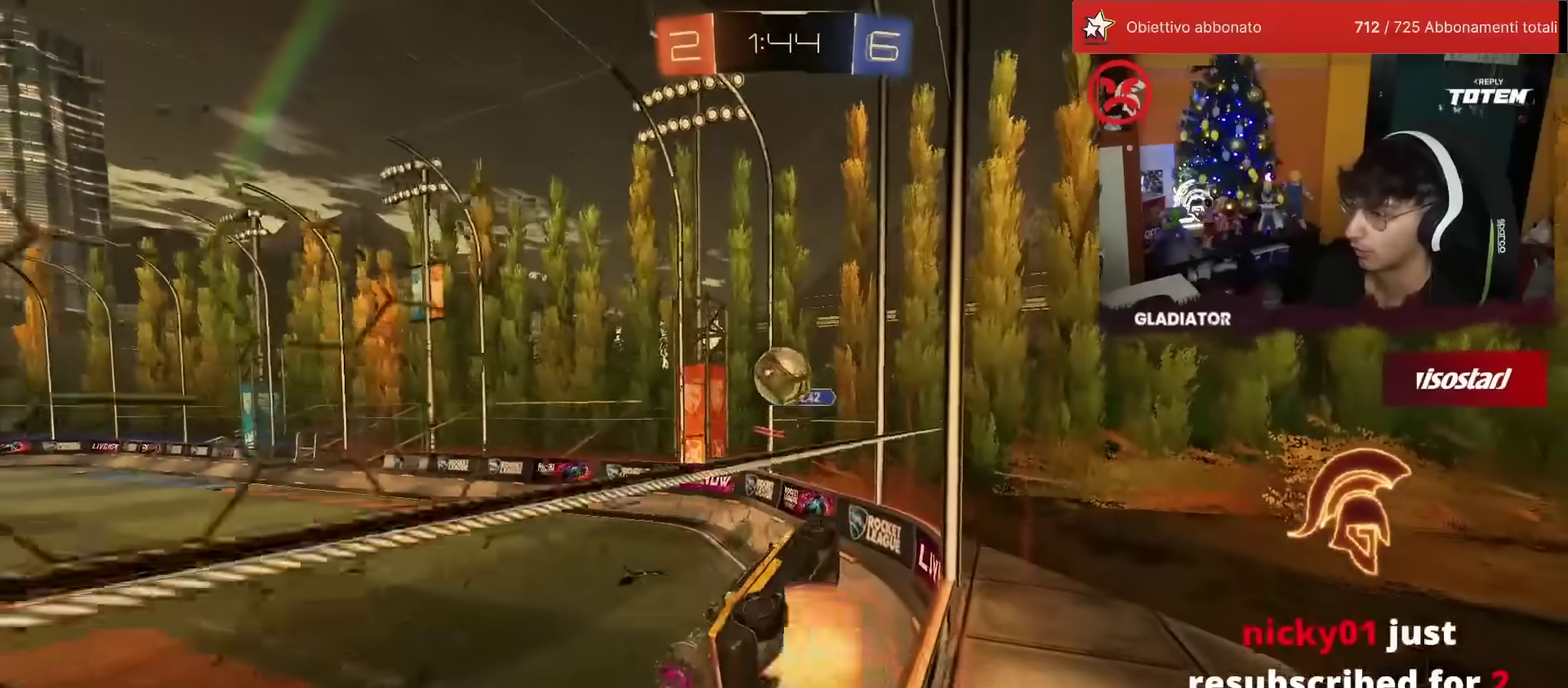
{"buttons": ["R1", "R2"], "left_stick": "up", "events": [[67, "left_stick", "center"], [83, "SQUARE", "up"], [117, "CROSS", "up"], [333, "left_stick", "up"], [417, "CROSS", "down"], [483, "CROSS", "up"]]}
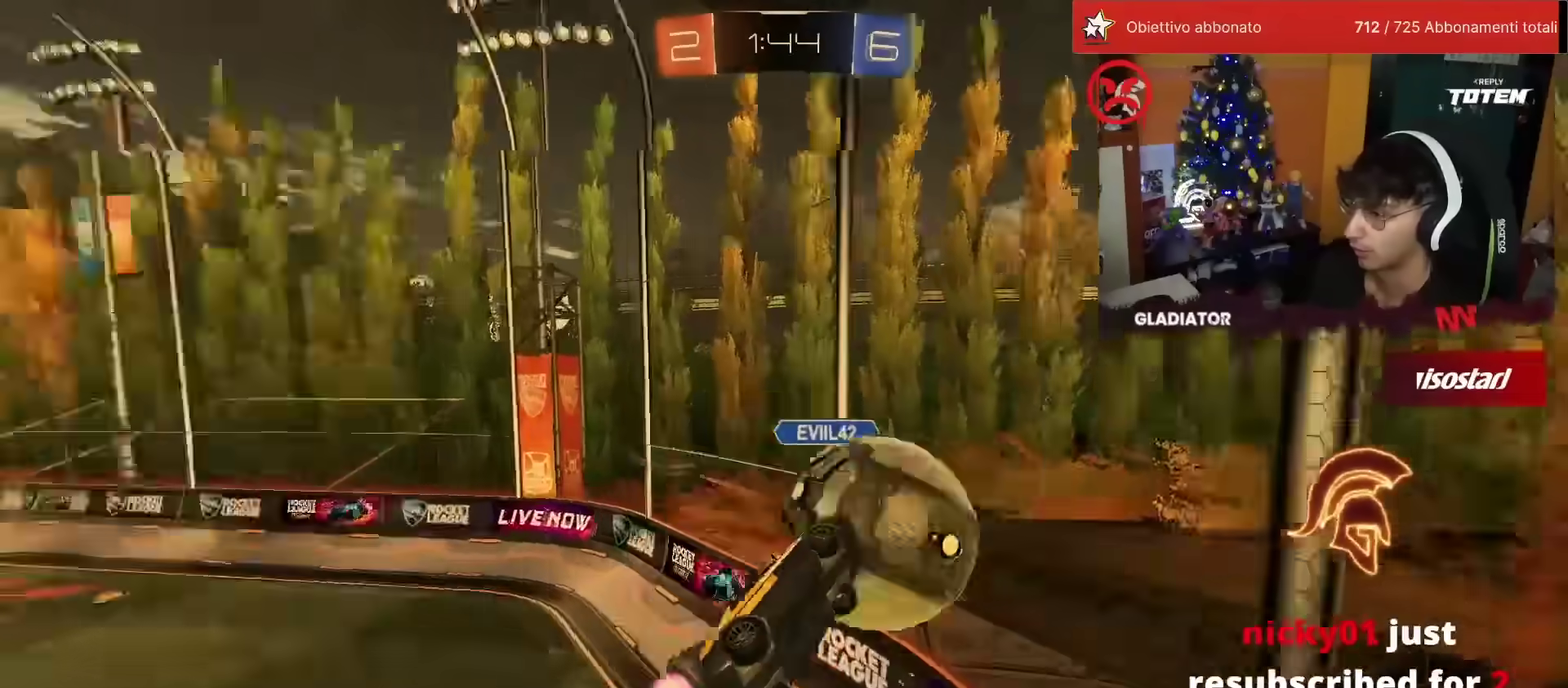
{"buttons": ["SQUARE", "R2"], "left_stick": "left", "events": [[117, "R1", "up"], [133, "left_stick", "up-left"], [433, "left_stick", "left"], [483, "SQUARE", "down"]]}
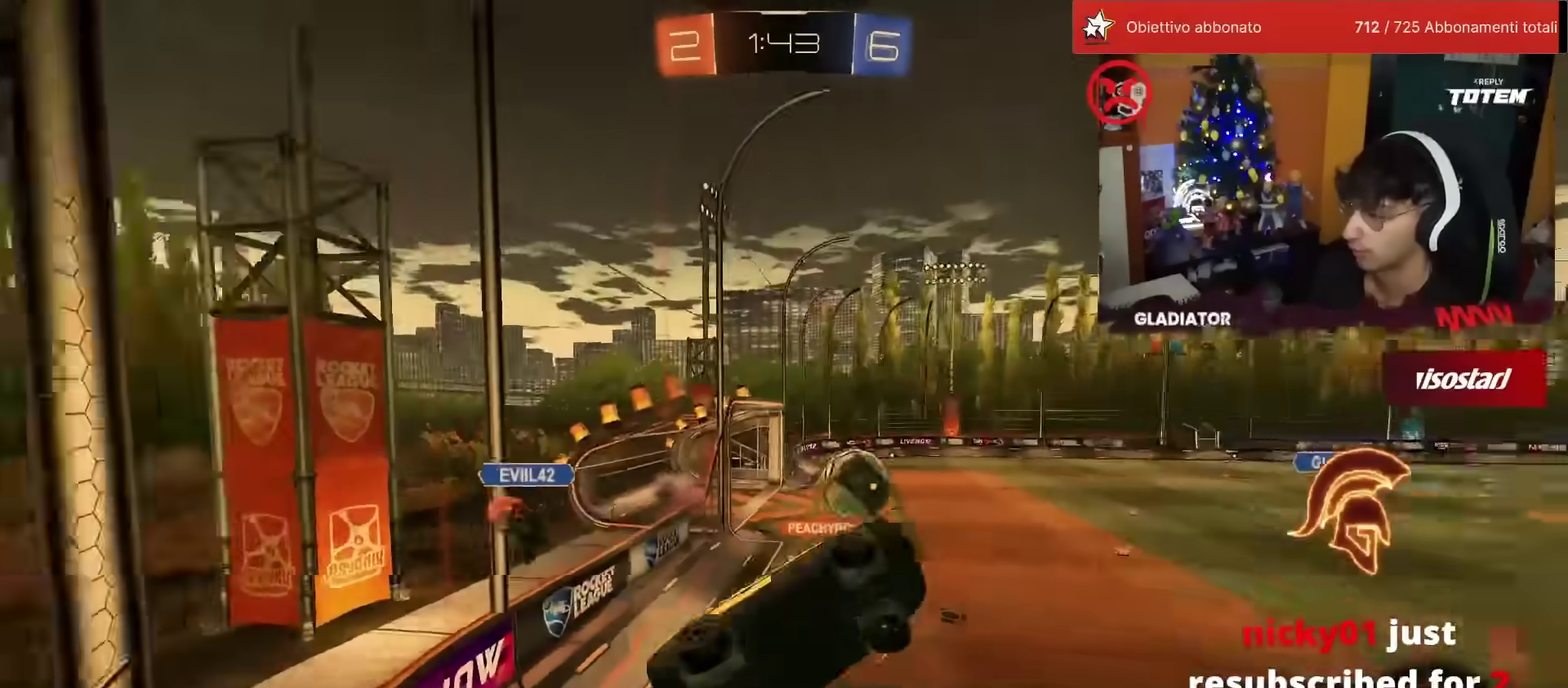
{"buttons": ["R2"], "left_stick": "down", "events": [[33, "SQUARE", "up"], [117, "left_stick", "down-left"], [250, "left_stick", "down"], [300, "L1", "down"], [383, "L1", "up"]]}
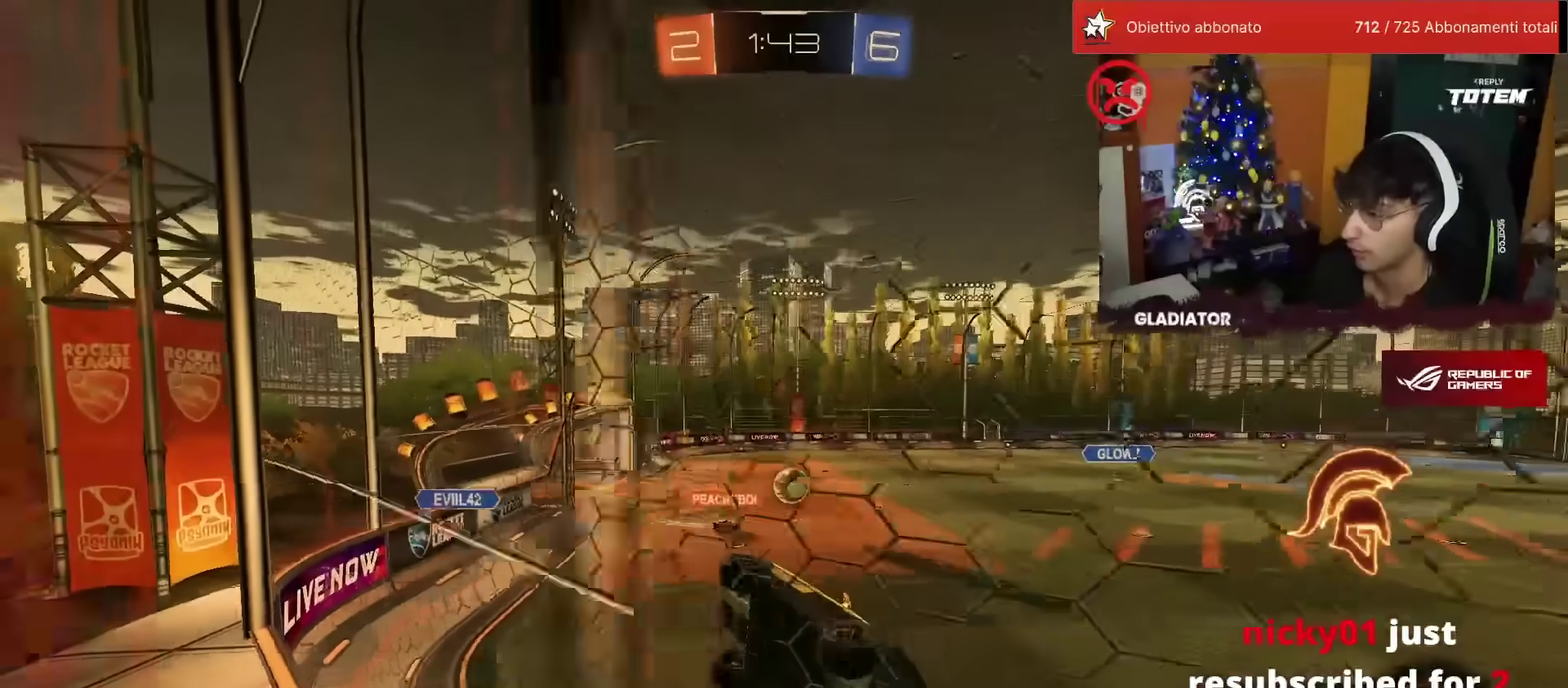
{"buttons": ["R1", "R2"], "left_stick": "center", "events": [[150, "left_stick", "down-left"], [250, "left_stick", "center"], [500, "R1", "down"]]}
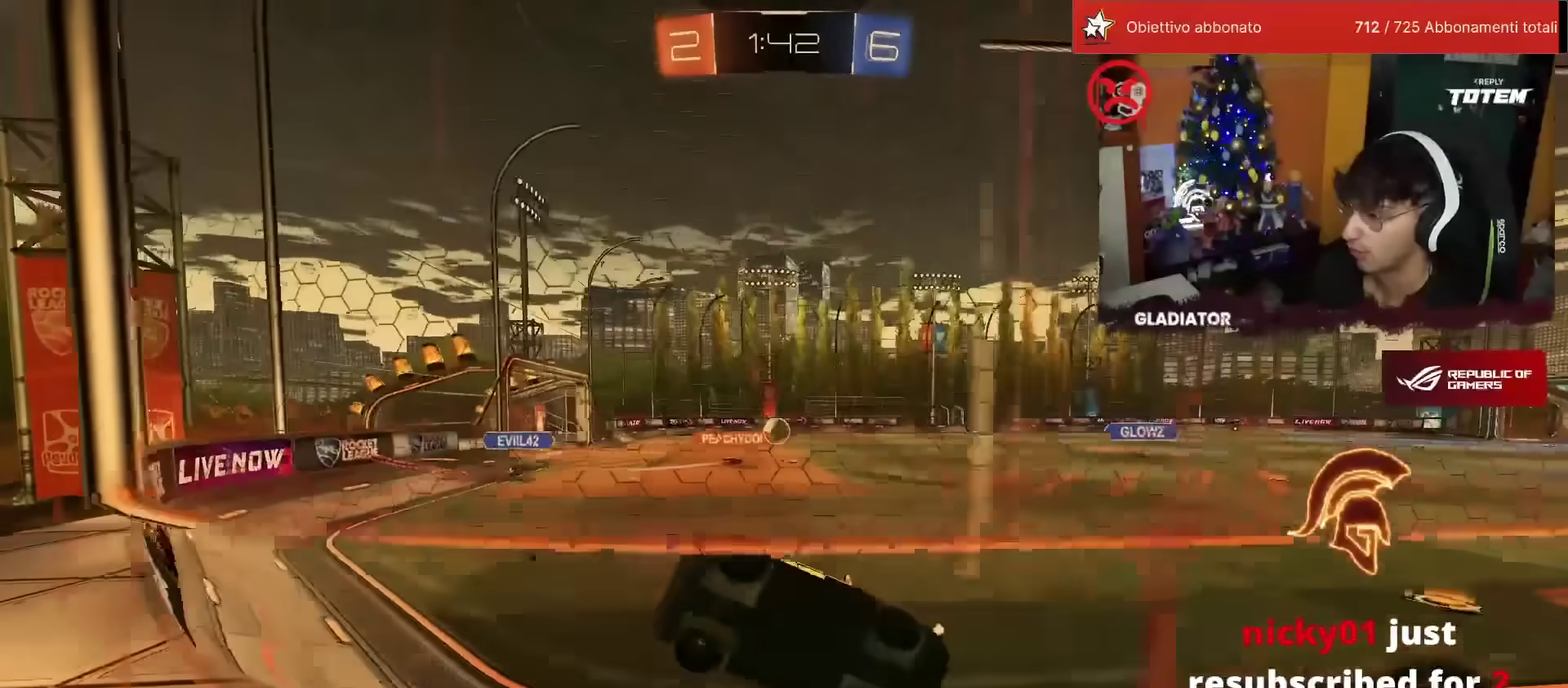
{"buttons": ["R1", "R2"], "left_stick": "left", "events": [[67, "left_stick", "right"], [167, "left_stick", "center"], [233, "left_stick", "left"], [350, "left_stick", "center"], [483, "left_stick", "left"]]}
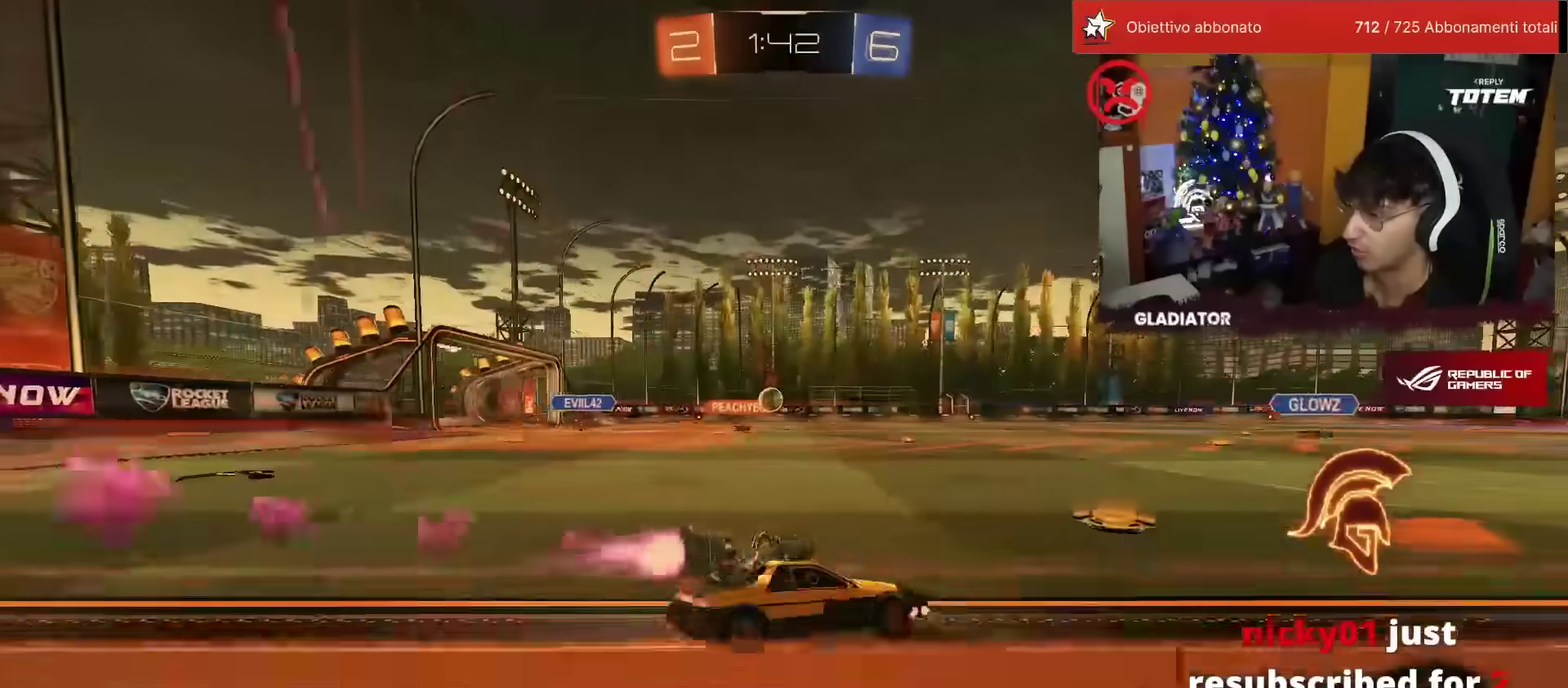
{"buttons": ["R1", "R2"], "left_stick": "center", "events": [[167, "left_stick", "center"], [250, "left_stick", "left"], [417, "left_stick", "center"]]}
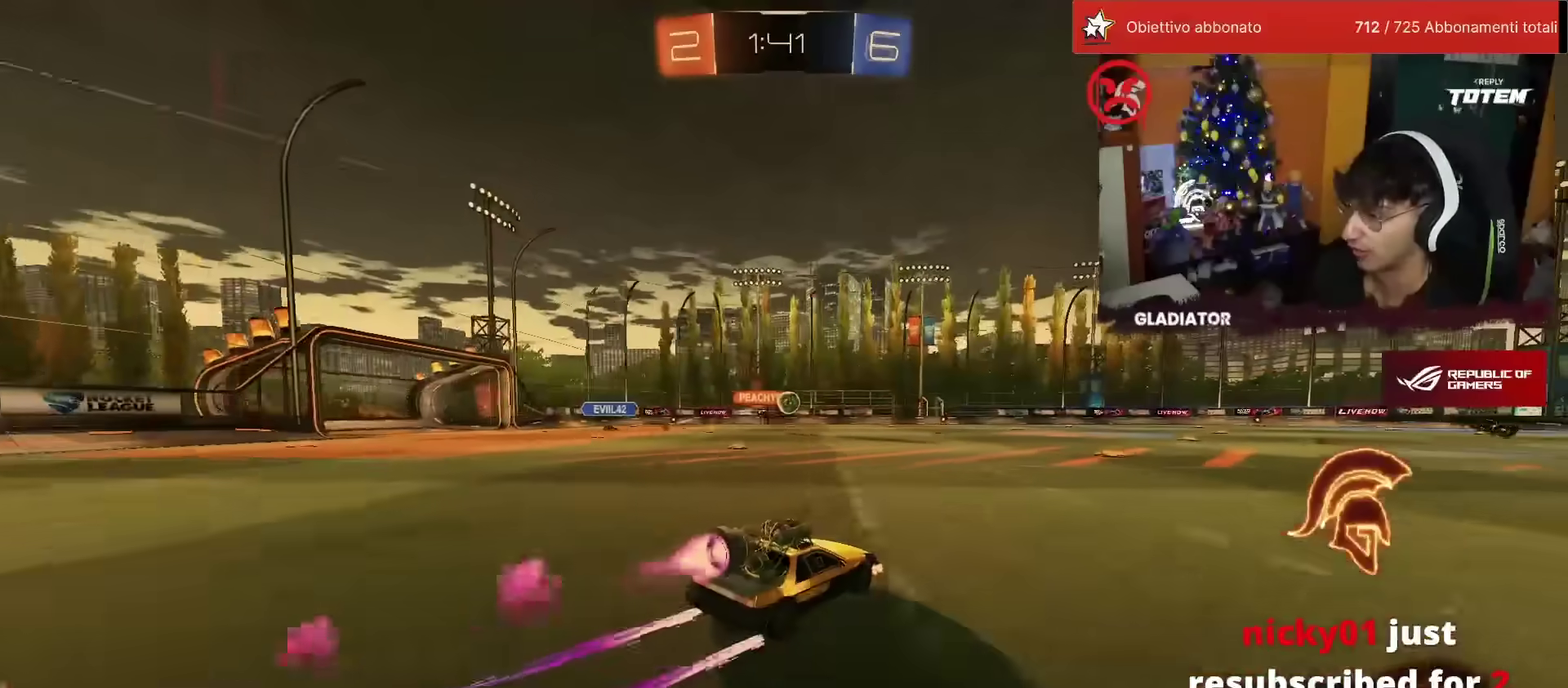
{"buttons": ["R2"], "left_stick": "center", "events": [[67, "left_stick", "left"], [117, "R1", "up"], [183, "left_stick", "center"], [283, "left_stick", "right"], [467, "left_stick", "center"]]}
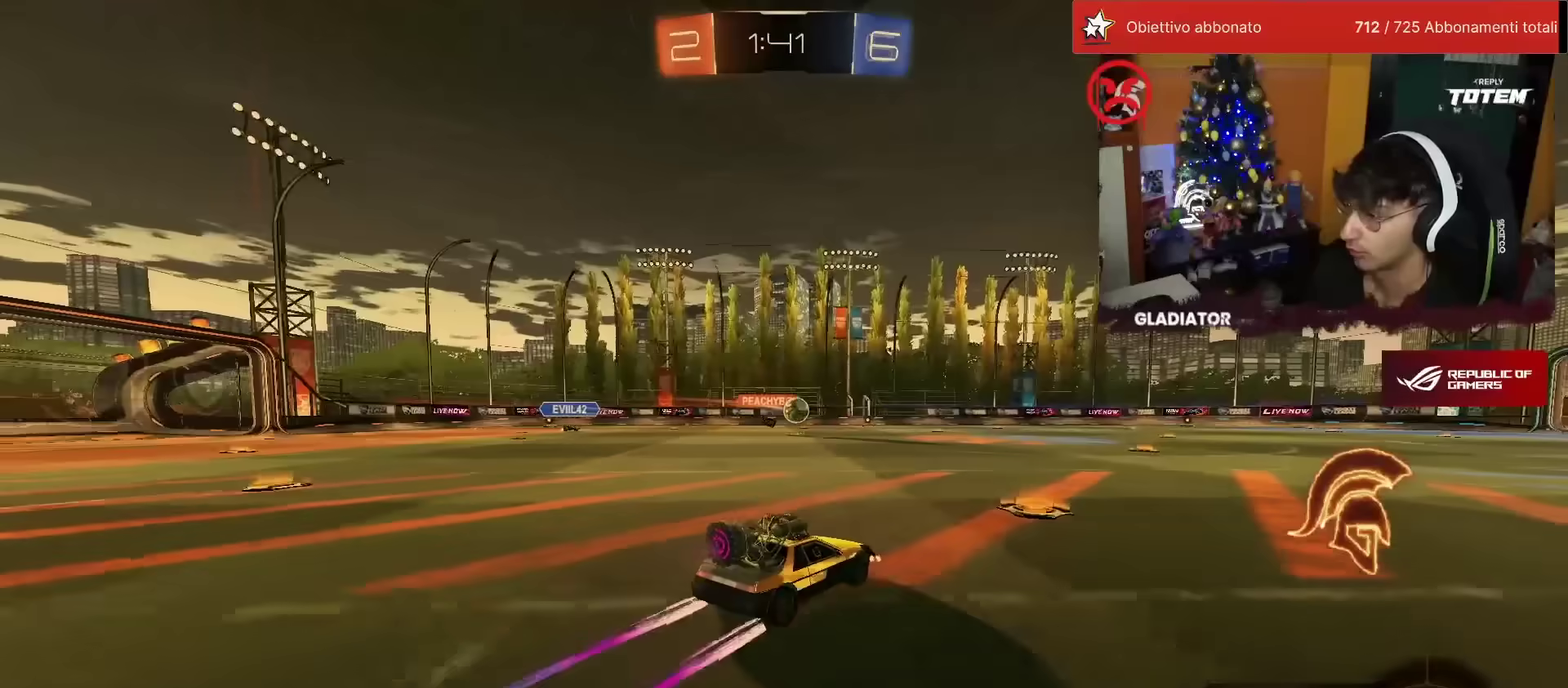
{"buttons": ["R2"], "left_stick": "center", "events": []}
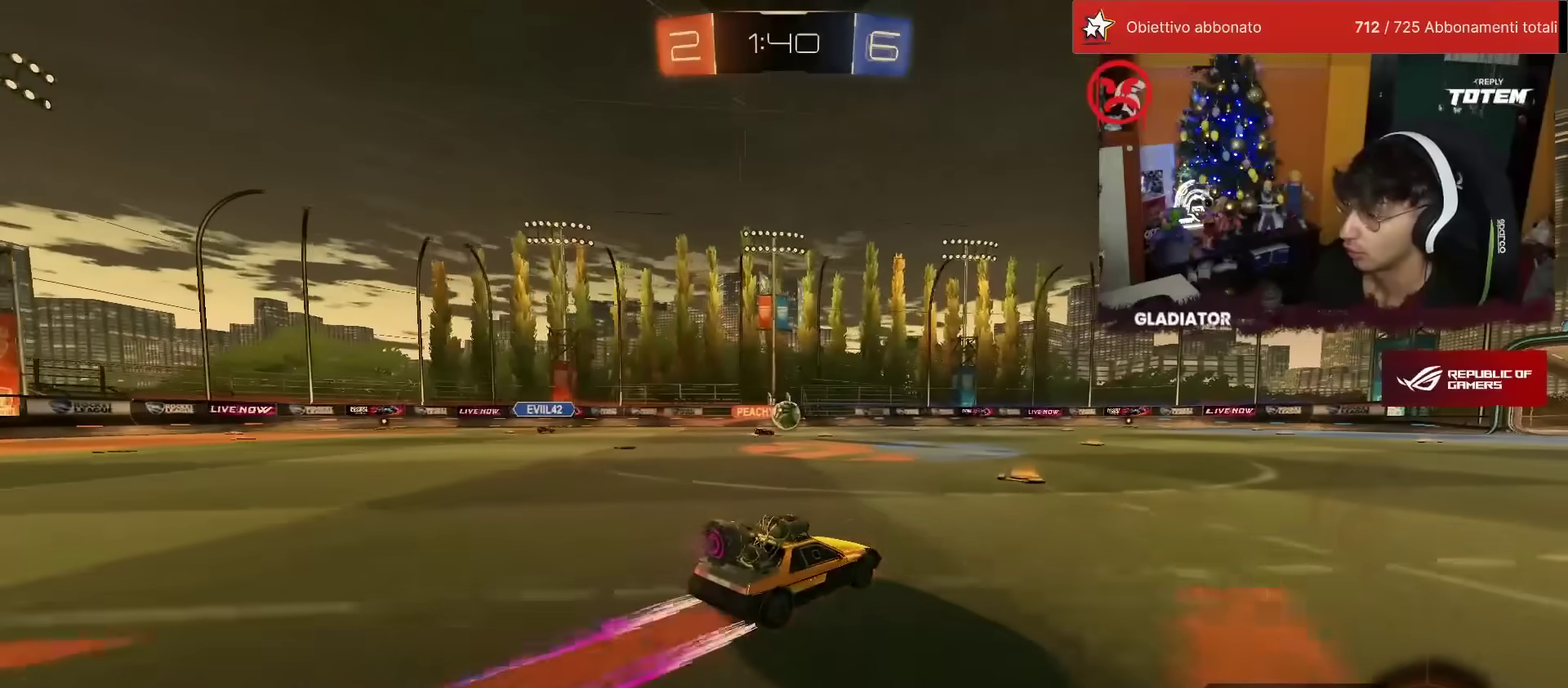
{"buttons": ["R2"], "left_stick": "left", "events": [[417, "left_stick", "left"]]}
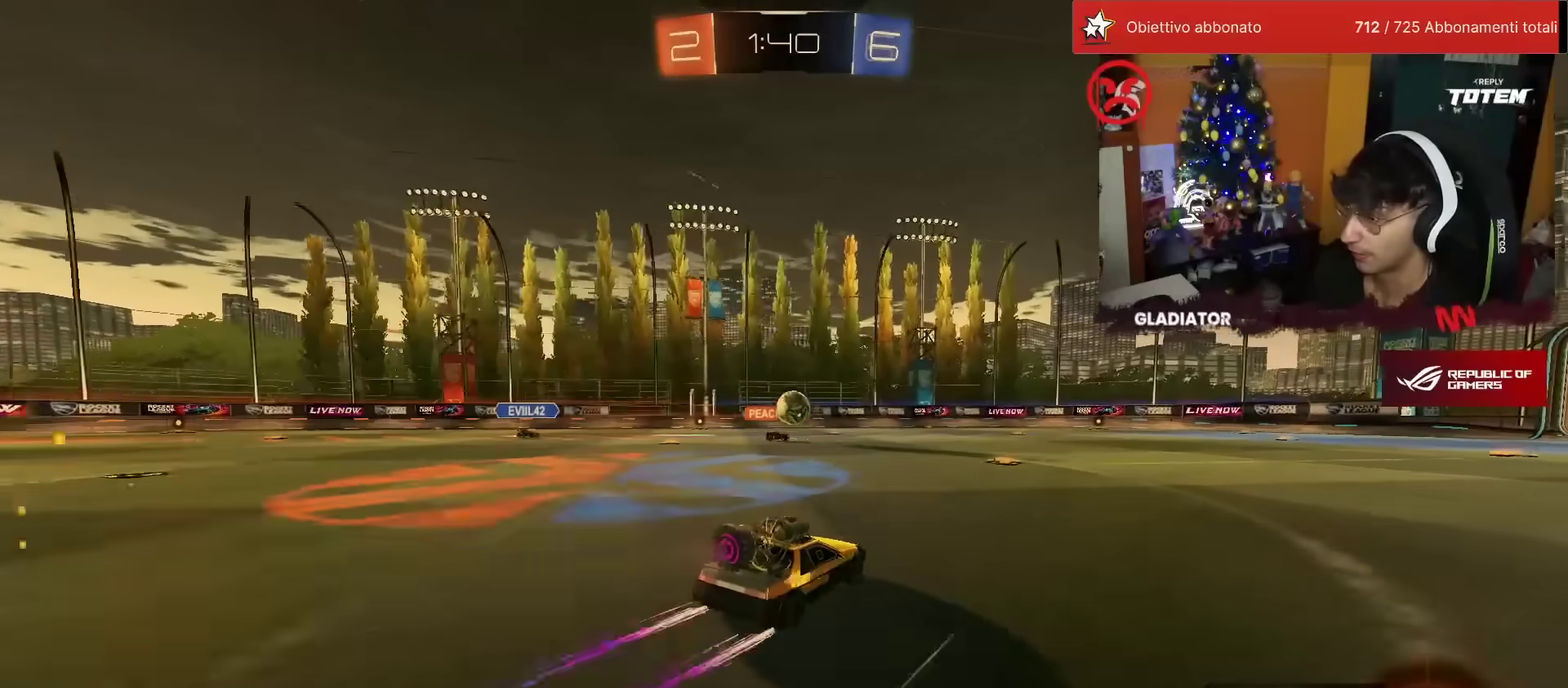
{"buttons": ["R2"], "left_stick": "right", "events": [[67, "left_stick", "center"], [150, "left_stick", "right"], [267, "R2", "up"], [383, "R2", "down"]]}
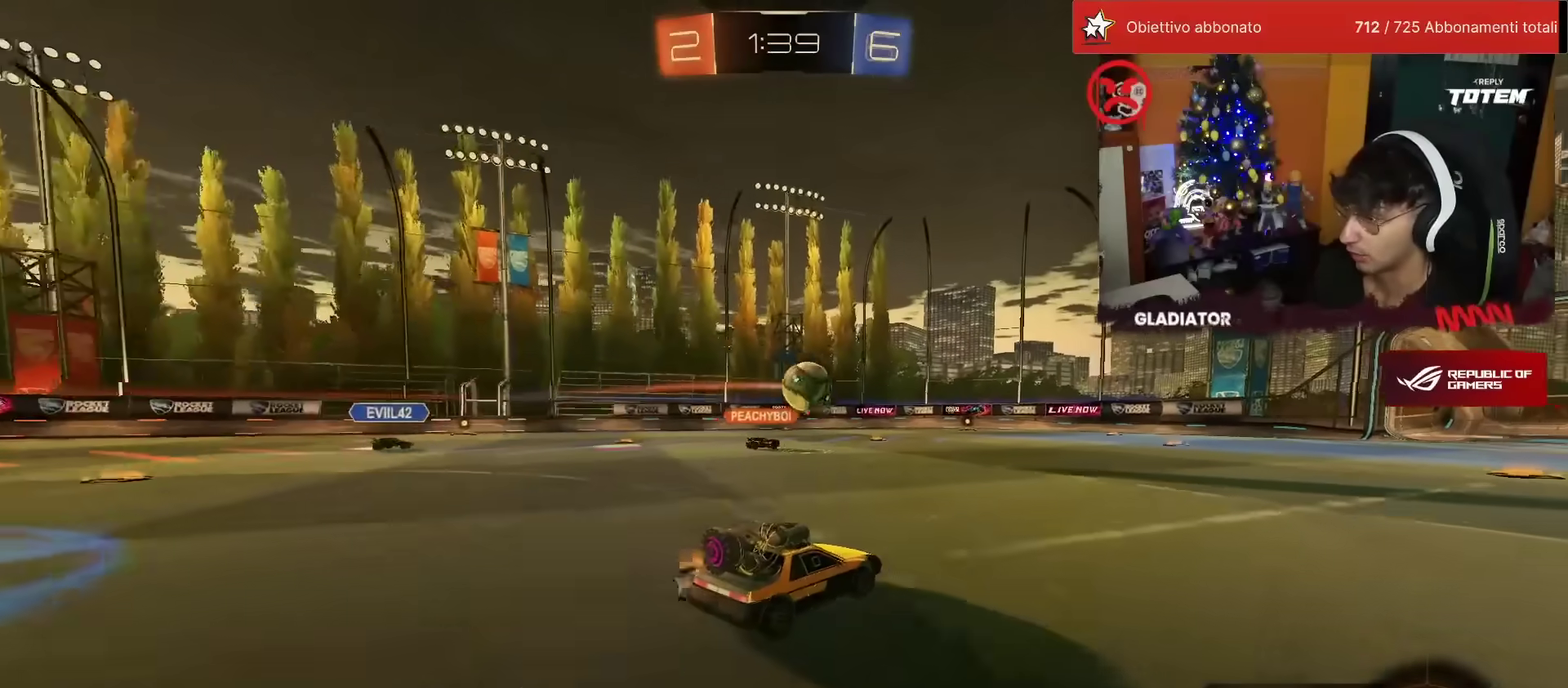
{"buttons": ["R2"], "left_stick": "center", "events": [[33, "left_stick", "center"], [133, "R2", "up"], [183, "L2", "down"], [183, "left_stick", "right"], [317, "L2", "up"], [317, "R2", "down"], [383, "left_stick", "center"]]}
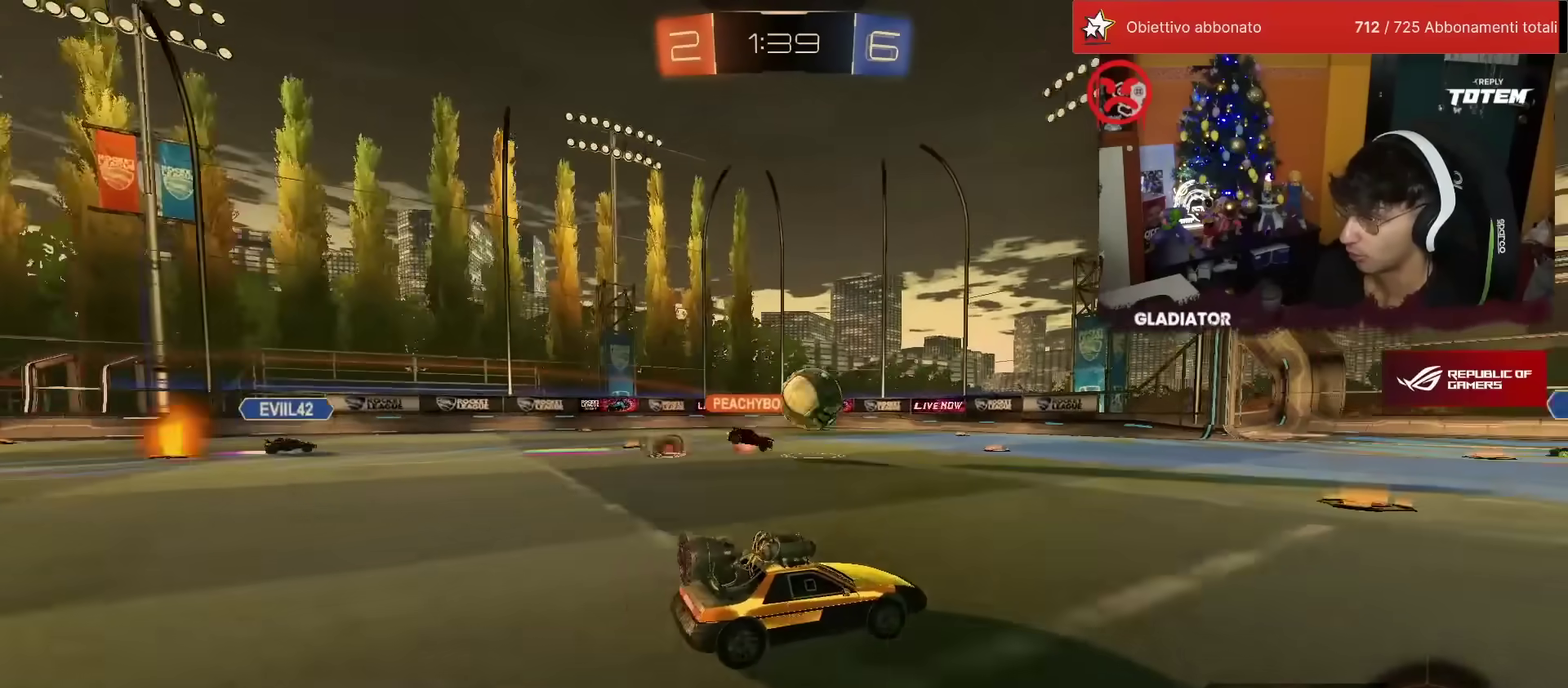
{"buttons": ["R2"], "left_stick": "right", "events": [[150, "left_stick", "right"], [267, "left_stick", "center"], [350, "L2", "down"], [350, "R2", "up"], [383, "left_stick", "right"], [450, "R2", "down"], [483, "L2", "up"]]}
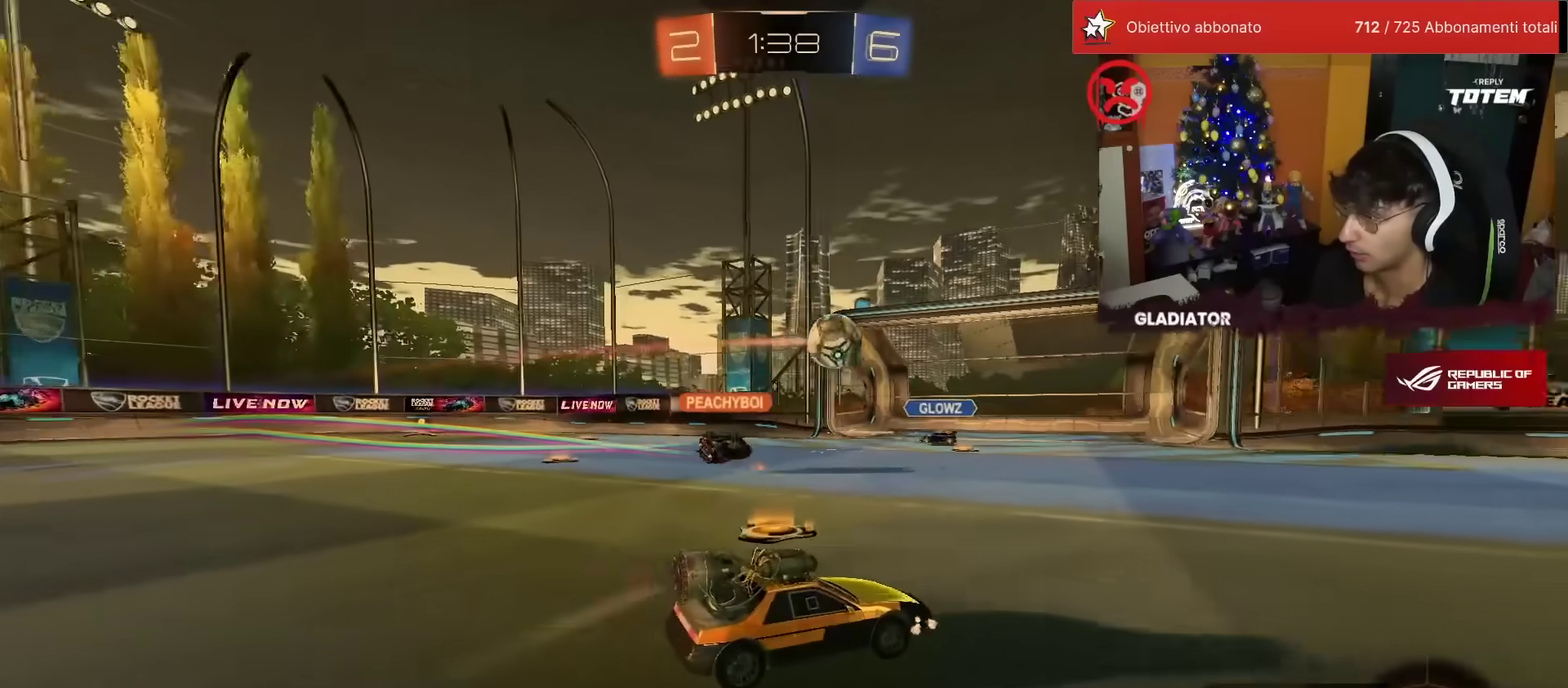
{"buttons": ["CROSS", "R2"], "left_stick": "up", "events": [[367, "CROSS", "down"], [367, "left_stick", "up"]]}
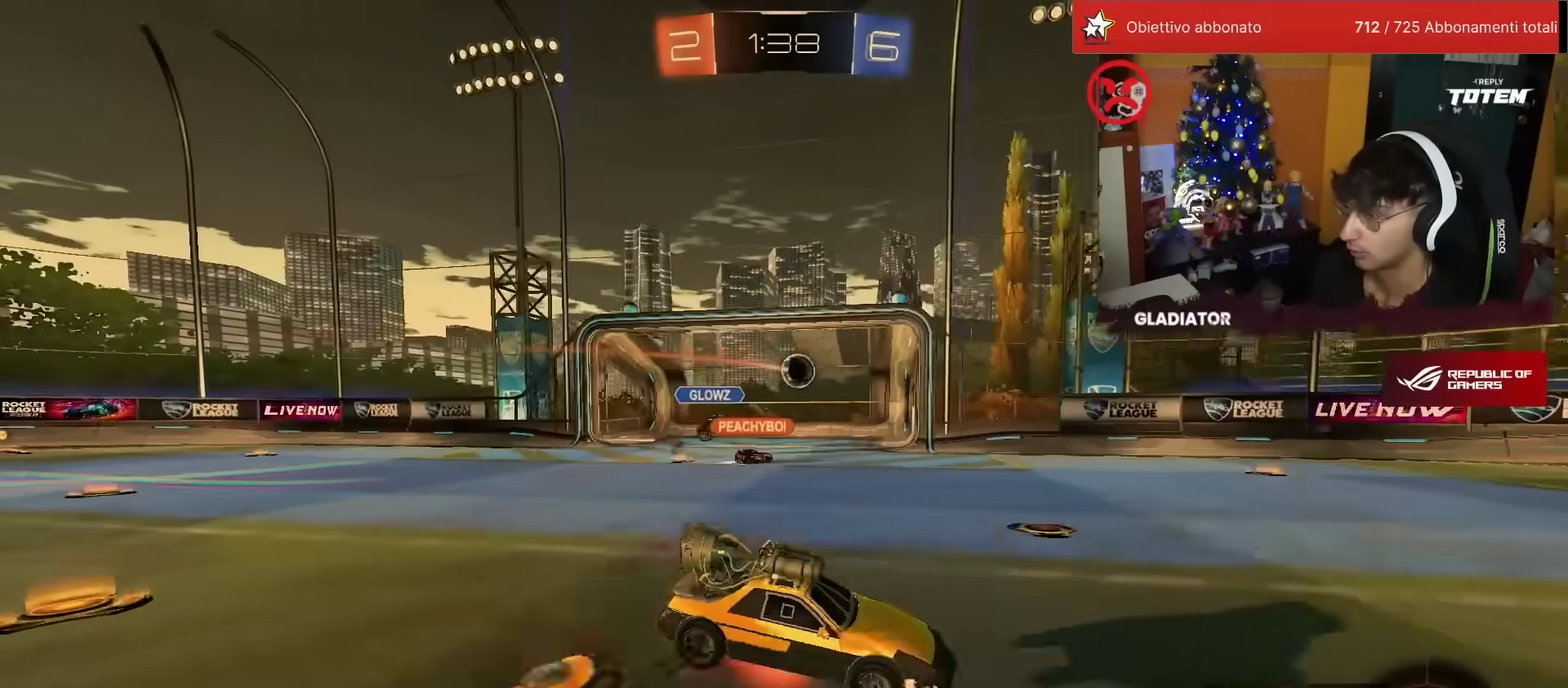
{"buttons": [], "left_stick": "center", "events": [[67, "CROSS", "up"], [100, "left_stick", "center"], [117, "R2", "up"]]}
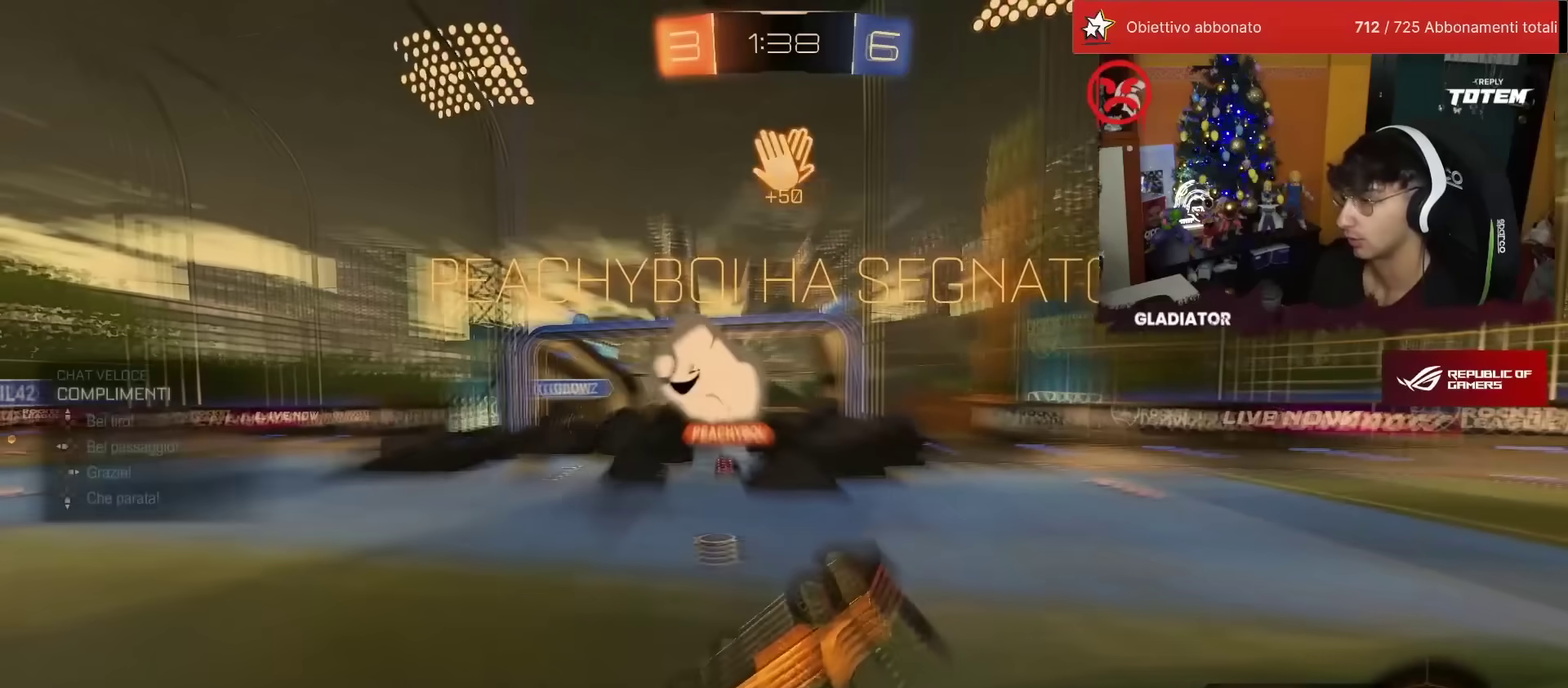
{"buttons": ["SQUARE"], "left_stick": "right", "events": [[117, "TRIANGLE", "down"], [183, "TRIANGLE", "up"], [367, "SQUARE", "down"], [417, "SQUARE", "up"], [433, "left_stick", "right"], [500, "SQUARE", "down"]]}
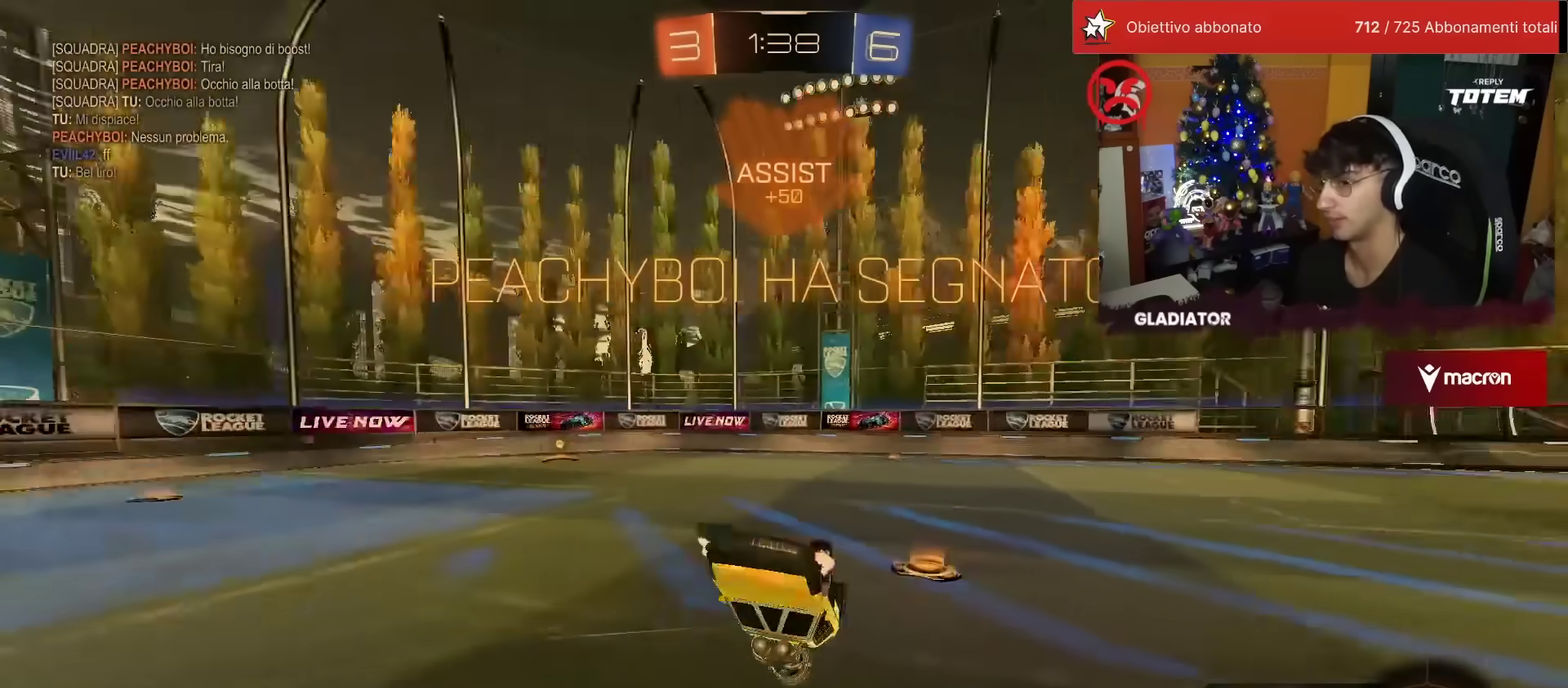
{"buttons": [], "left_stick": "down-right", "events": [[217, "SQUARE", "up"], [317, "L2", "down"], [433, "L2", "up"], [433, "left_stick", "down-right"]]}